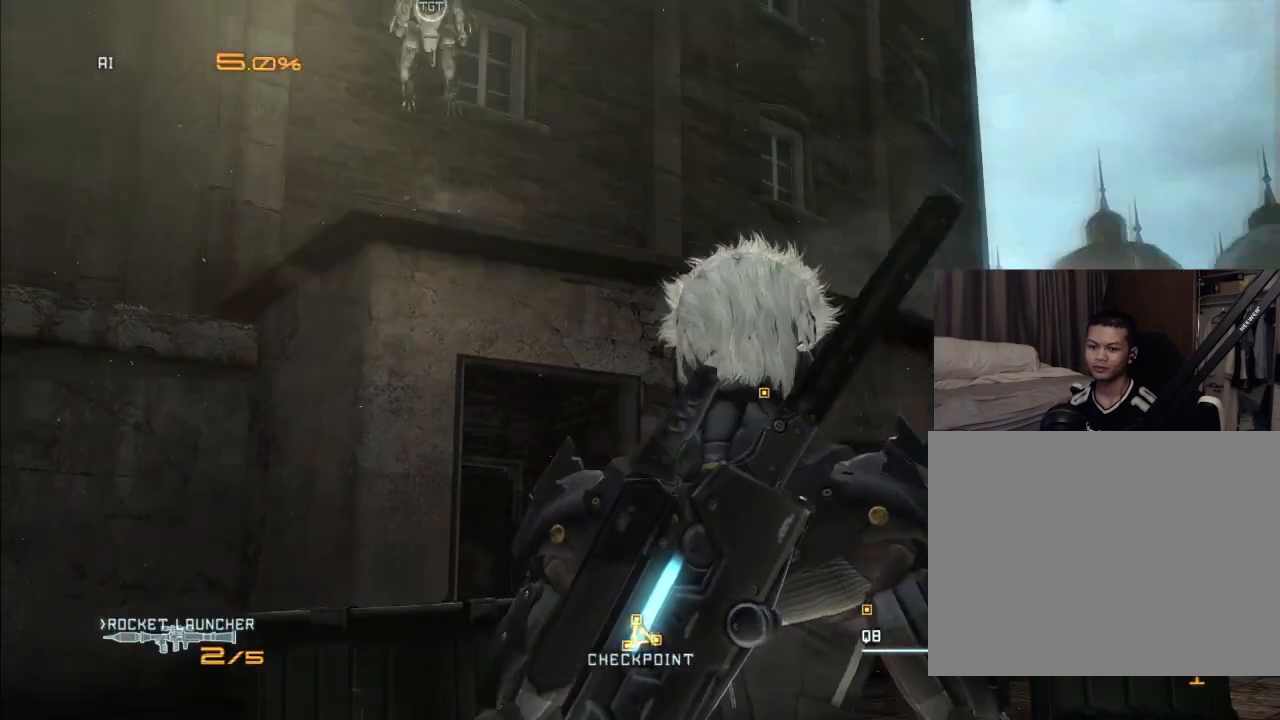
Gameplay with a controller (Xbox layout); each line is a JSON object with the inputs held at the frame after it (dt_ms = milliseconds from this image to that frame). "events" lists button and stick changes between this image and that frame as [ms after this image, input, new state], when the widget could be followed in between. Not read: DPAD_LEFT HOME L3 R3 SELECT.
{"dt_ms": 500, "buttons": ["R2"], "left_stick": "center", "right_stick": "center", "events": [[500, "R2", "down"]]}
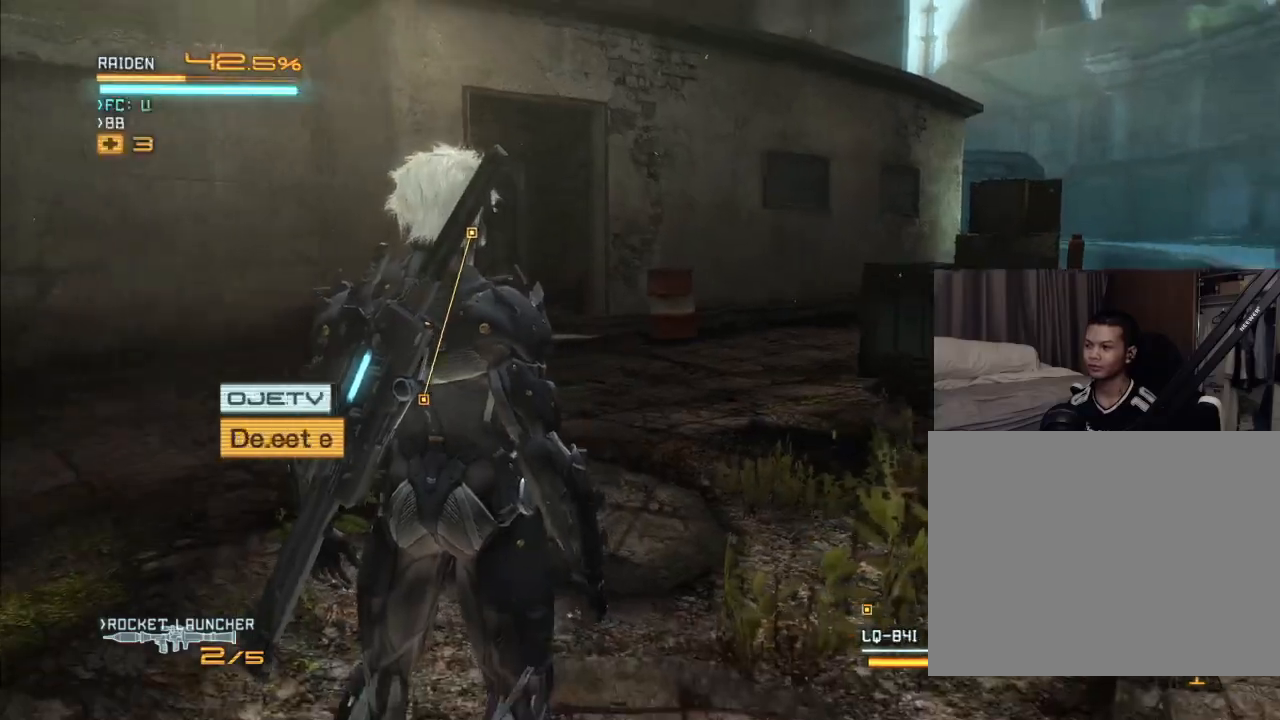
{"dt_ms": 500, "buttons": ["R2"], "left_stick": "left", "right_stick": "center", "events": [[67, "DPAD_DOWN", "down"], [67, "left_stick", "down"], [300, "DPAD_DOWN", "up"], [333, "left_stick", "down-left"], [467, "left_stick", "left"]]}
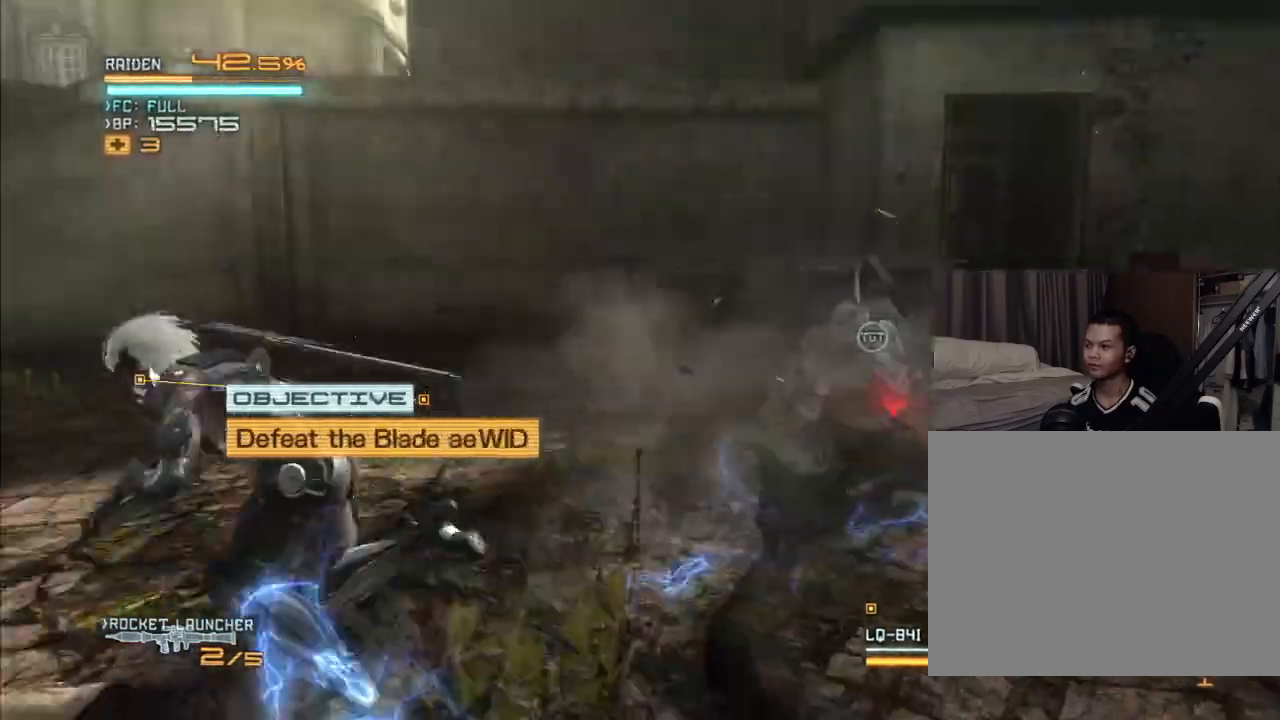
{"dt_ms": 500, "buttons": ["X", "R2", "DPAD_RIGHT"], "left_stick": "right", "right_stick": "center"}
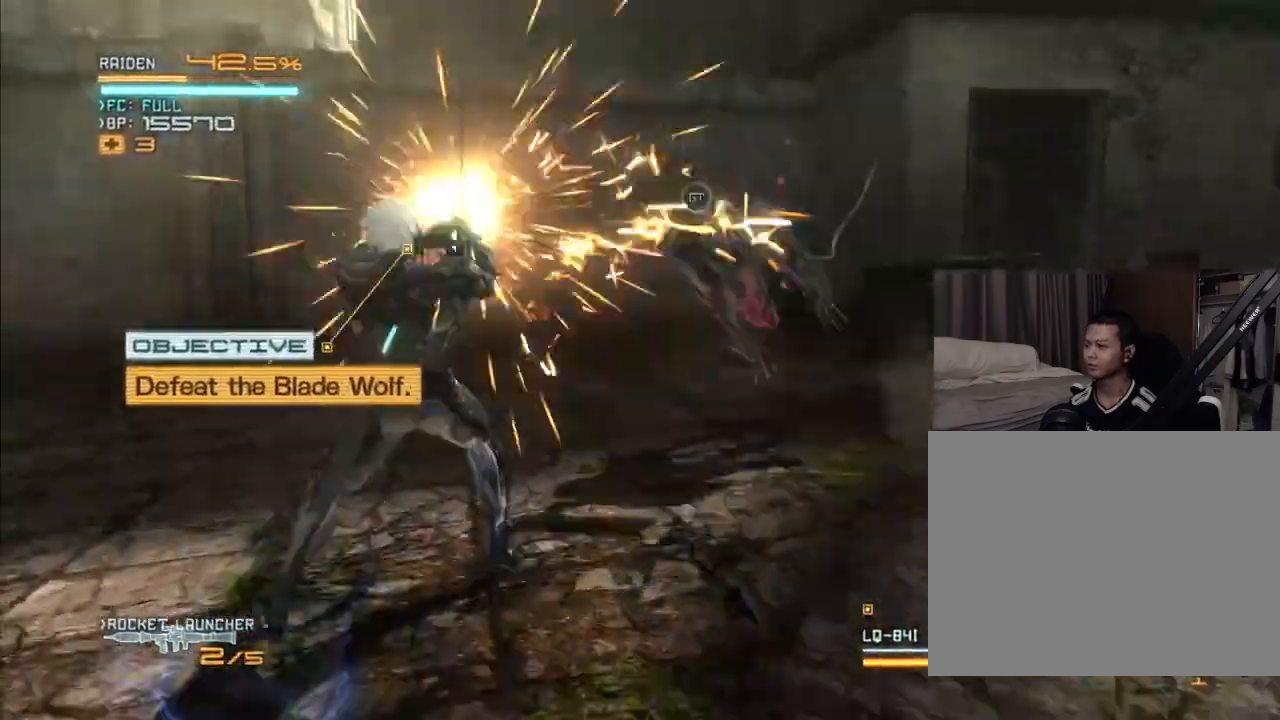
{"dt_ms": 500, "buttons": ["X", "R2", "DPAD_UP"], "left_stick": "up", "right_stick": "left", "events": [[67, "X", "up"], [167, "X", "down"], [233, "DPAD_RIGHT", "up"], [267, "X", "up"], [267, "left_stick", "up"], [300, "DPAD_UP", "down"], [300, "X", "down"], [333, "right_stick", "left"], [400, "X", "up"], [400, "right_stick", "center"], [467, "X", "down"], [467, "right_stick", "left"]]}
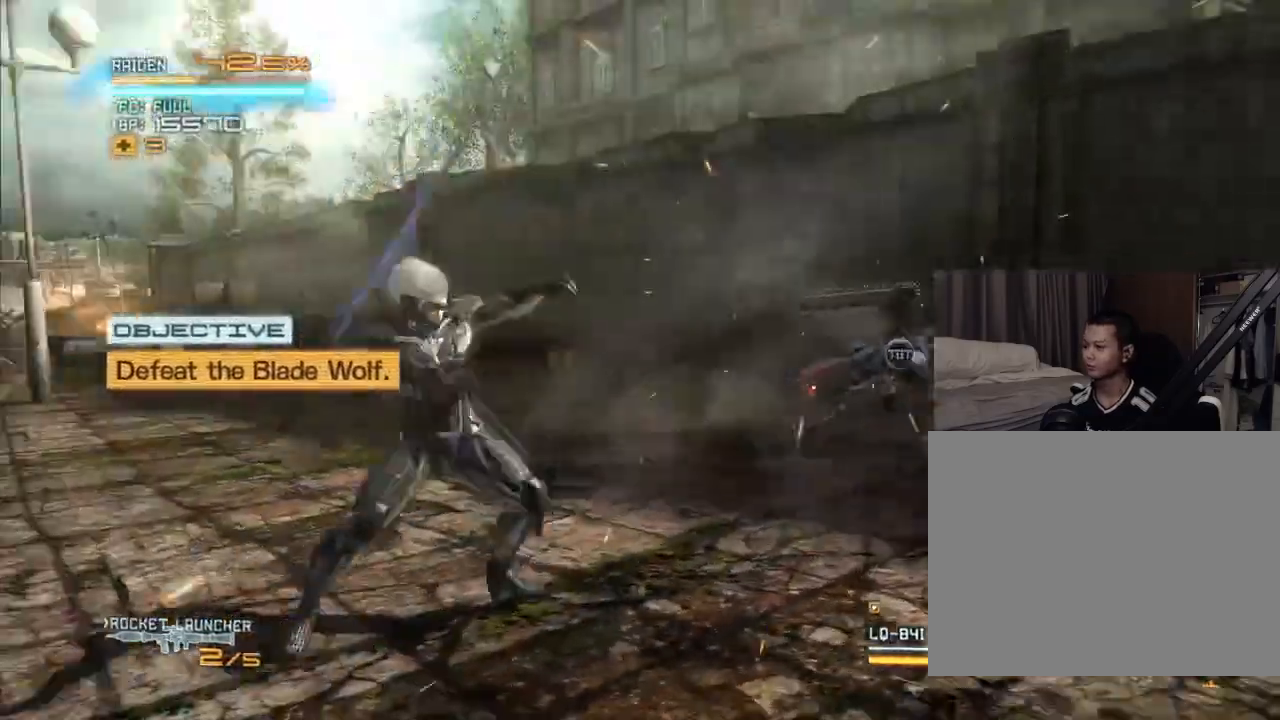
{"dt_ms": 500, "buttons": ["R2", "DPAD_RIGHT"], "left_stick": "right", "right_stick": "center", "events": [[67, "X", "up"], [67, "right_stick", "center"], [200, "DPAD_RIGHT", "down"], [200, "X", "down"], [233, "DPAD_UP", "up"], [233, "X", "up"], [267, "left_stick", "right"]]}
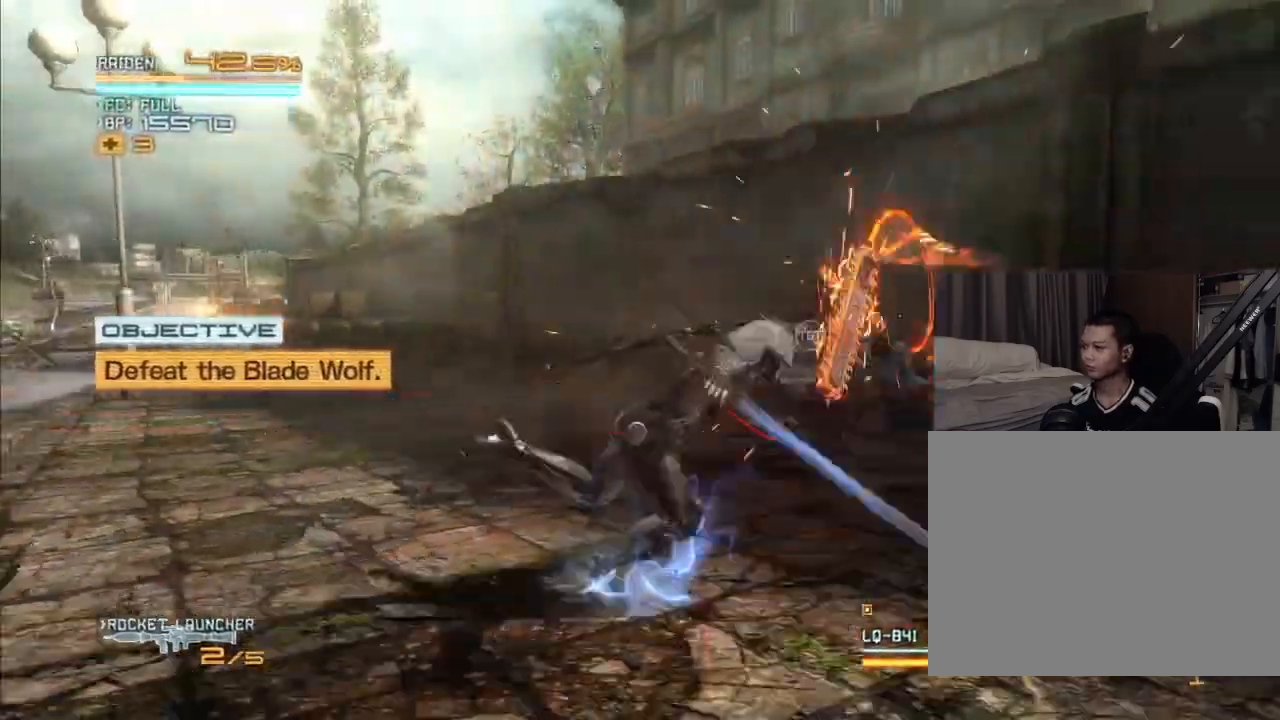
{"dt_ms": 500, "buttons": ["R2", "DPAD_UP"], "left_stick": "up", "right_stick": "center", "events": [[33, "X", "down"], [33, "right_stick", "left"], [167, "X", "up"], [200, "X", "down"], [300, "X", "up"], [300, "right_stick", "center"], [367, "X", "down"], [400, "DPAD_RIGHT", "up"], [400, "X", "up"], [467, "DPAD_UP", "down"], [467, "left_stick", "up"]]}
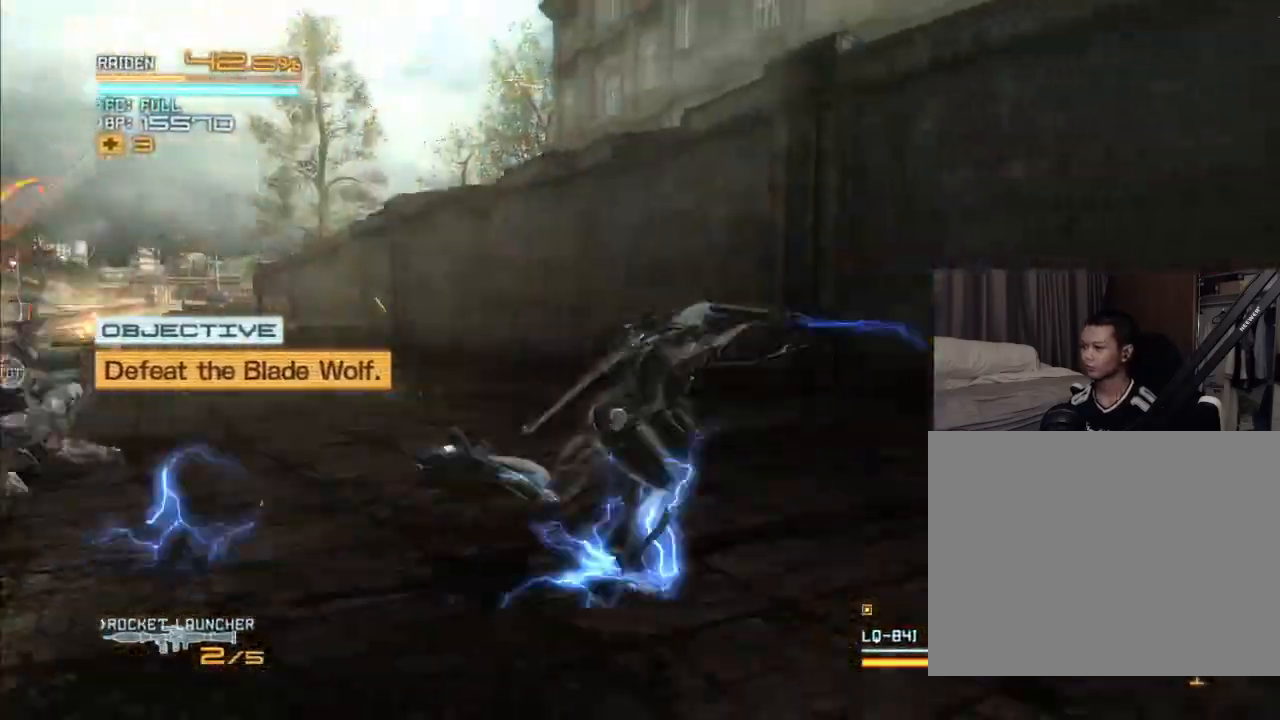
{"dt_ms": 1000, "buttons": ["R2", "DPAD_RIGHT"], "left_stick": "up-right", "right_stick": "center"}
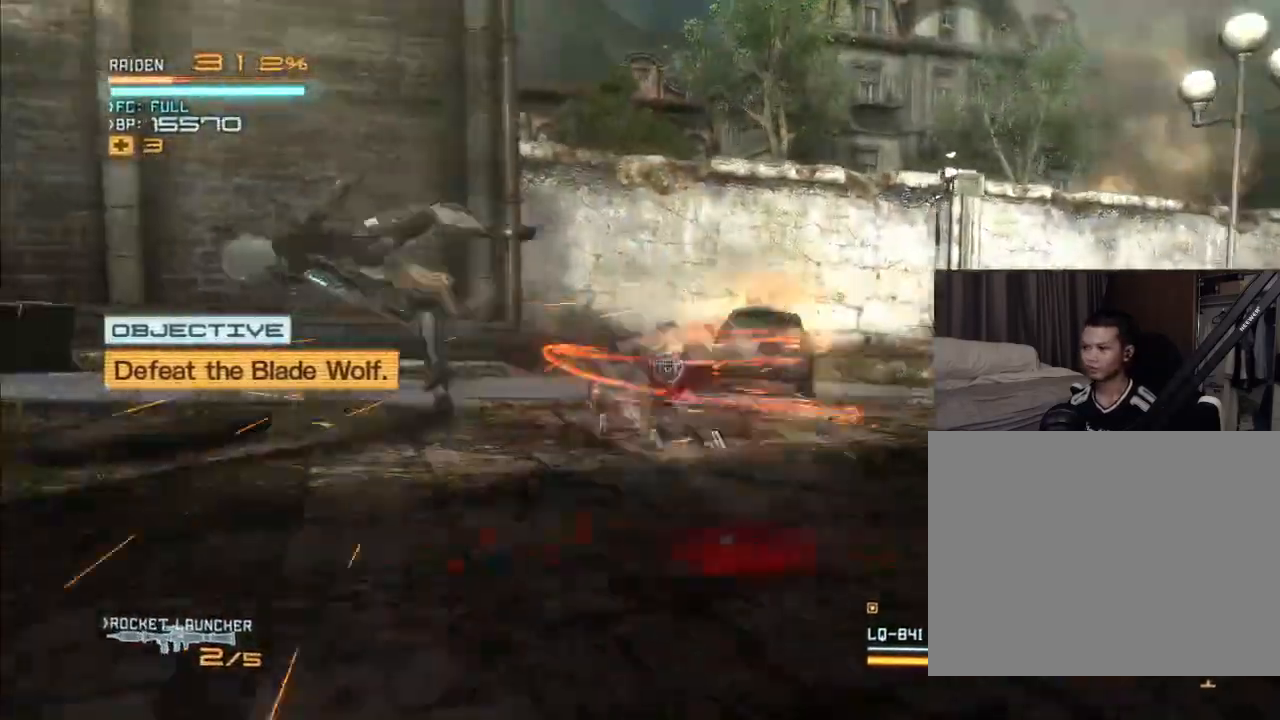
{"dt_ms": 500, "buttons": ["B", "R2", "DPAD_DOWN", "DPAD_RIGHT"], "left_stick": "down-right", "right_stick": "right", "events": [[33, "DPAD_RIGHT", "up"], [33, "DPAD_UP", "down"], [67, "left_stick", "up"], [167, "DPAD_UP", "up"], [267, "left_stick", "right"], [300, "DPAD_RIGHT", "down"], [400, "left_stick", "down-right"], [467, "B", "down"], [467, "right_stick", "right"], [500, "DPAD_DOWN", "down"]]}
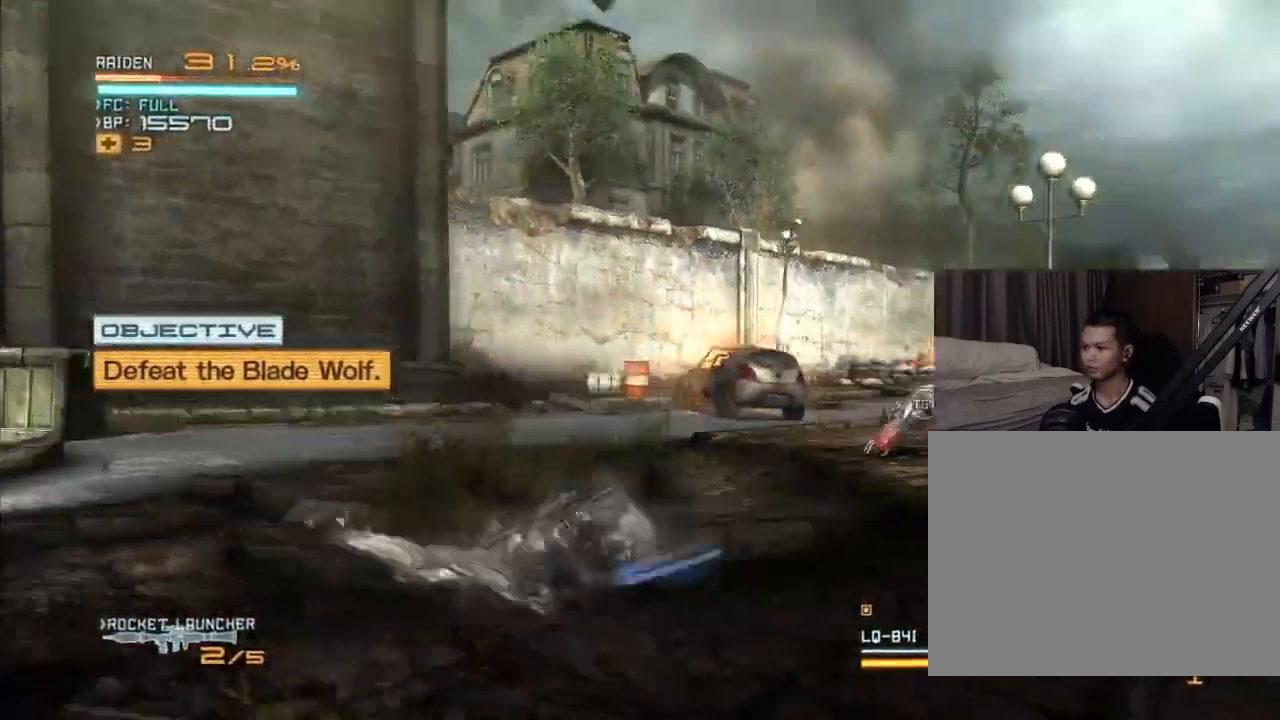
{"dt_ms": 500, "buttons": ["R2"], "left_stick": "up-left", "right_stick": "down-right"}
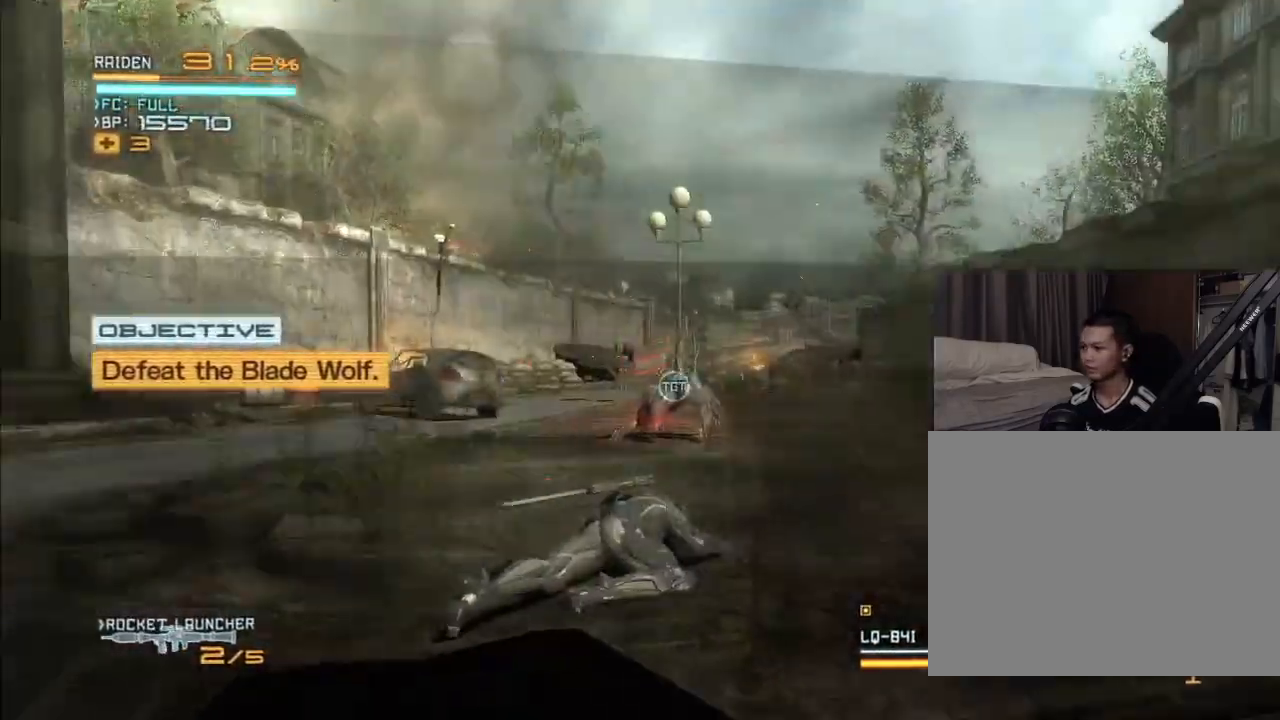
{"dt_ms": 500, "buttons": ["R2"], "left_stick": "up-left", "right_stick": "center", "events": [[67, "right_stick", "center"], [100, "left_stick", "left"], [400, "left_stick", "up-left"]]}
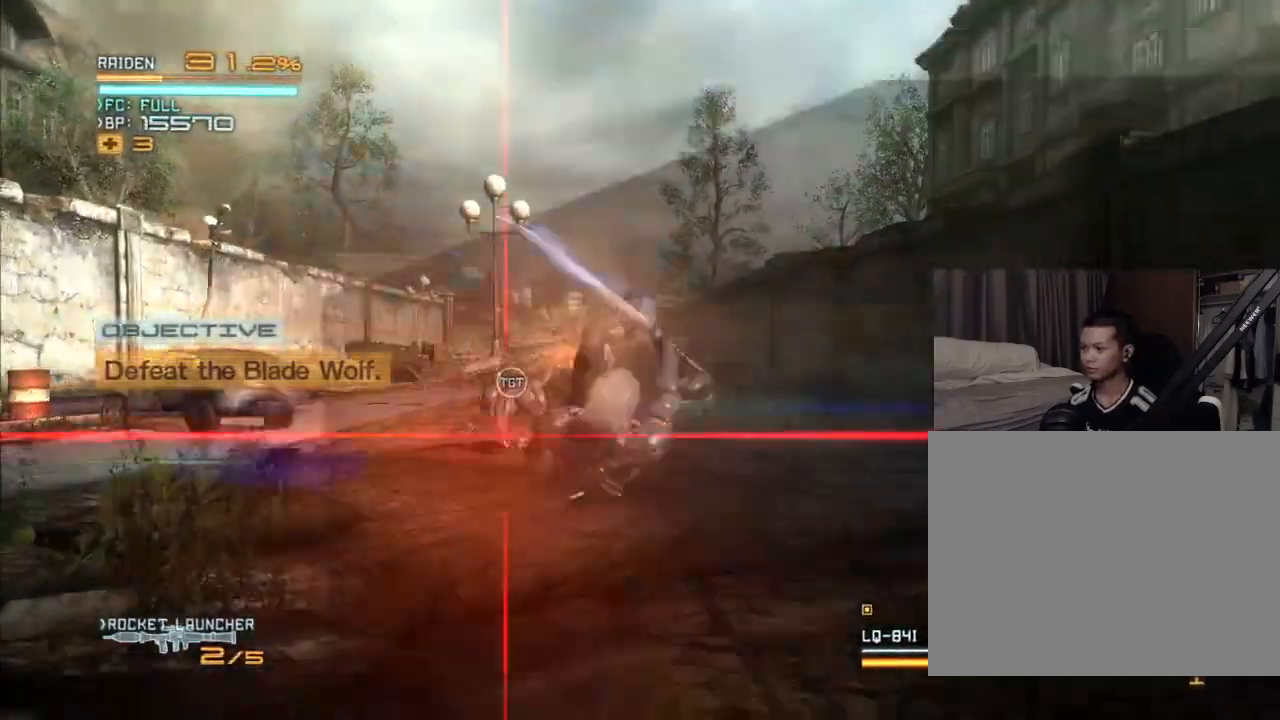
{"dt_ms": 500, "buttons": ["R2", "DPAD_UP"], "left_stick": "up", "right_stick": "center", "events": [[333, "DPAD_UP", "down"], [333, "left_stick", "up"]]}
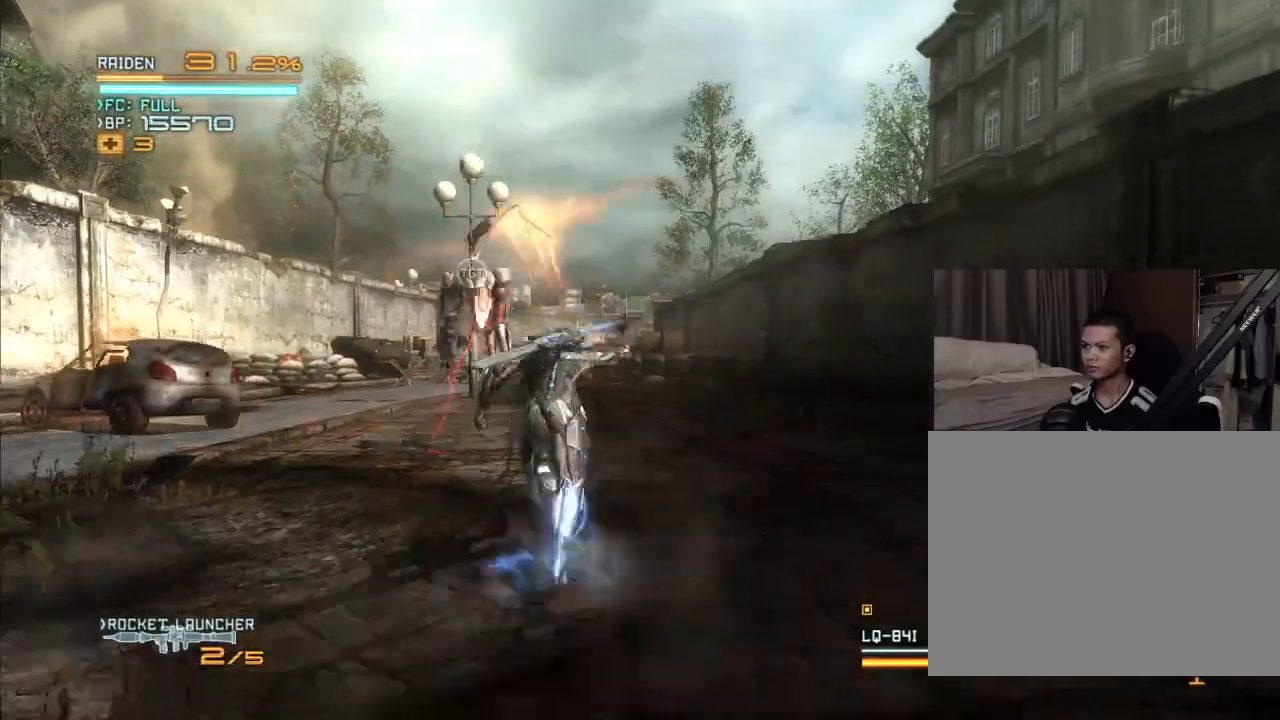
{"dt_ms": 500, "buttons": ["R2", "DPAD_UP"], "left_stick": "up", "right_stick": "center"}
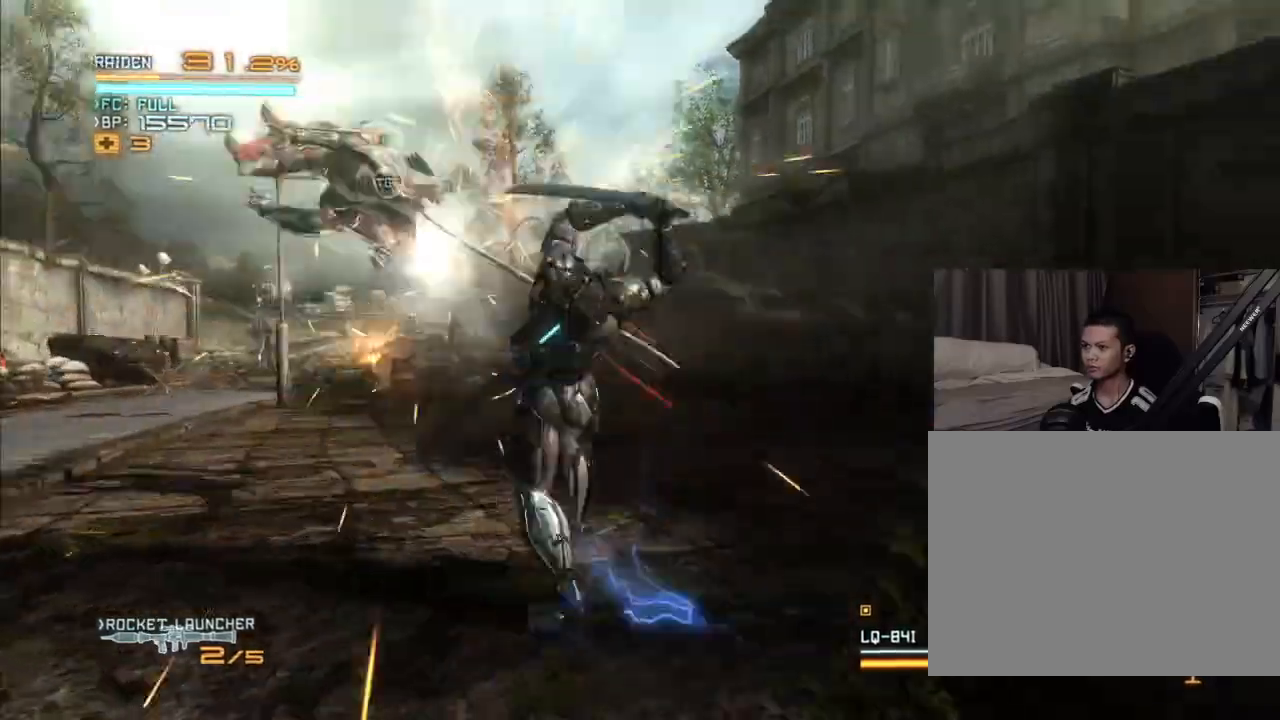
{"dt_ms": 500, "buttons": ["X", "R2"], "left_stick": "left", "right_stick": "left", "events": [[33, "X", "down"], [33, "right_stick", "left"], [100, "X", "up"], [100, "right_stick", "center"], [200, "X", "down"], [200, "left_stick", "up-left"], [200, "right_stick", "left"], [233, "DPAD_UP", "up"], [267, "X", "up"], [267, "right_stick", "center"], [300, "left_stick", "left"], [333, "X", "down"], [333, "right_stick", "left"], [467, "X", "up"], [500, "X", "down"]]}
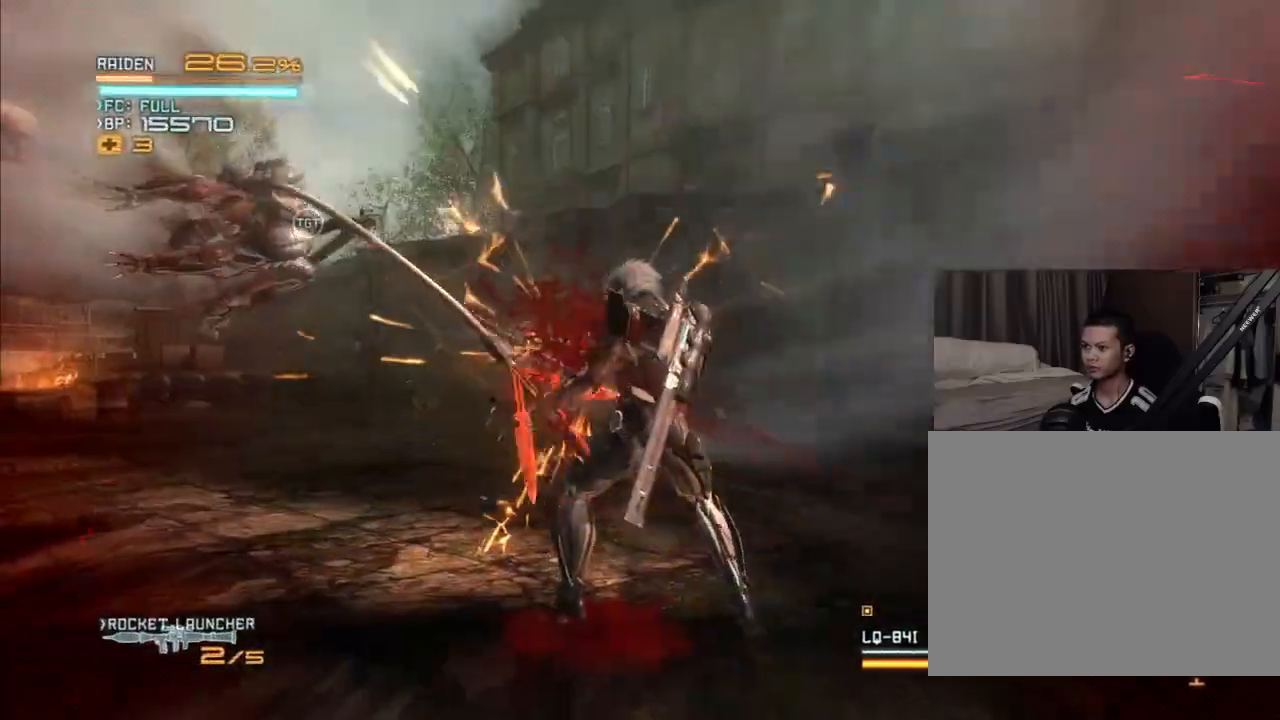
{"dt_ms": 500, "buttons": ["X", "R2", "DPAD_DOWN"], "left_stick": "down", "right_stick": "left", "events": [[100, "X", "up"], [100, "right_stick", "center"], [167, "X", "down"], [167, "right_stick", "left"], [233, "X", "up"], [233, "left_stick", "down-left"], [233, "right_stick", "center"], [333, "X", "down"], [333, "right_stick", "left"], [400, "X", "up"], [400, "right_stick", "center"], [433, "DPAD_DOWN", "down"], [433, "left_stick", "down"], [467, "X", "down"], [467, "right_stick", "left"]]}
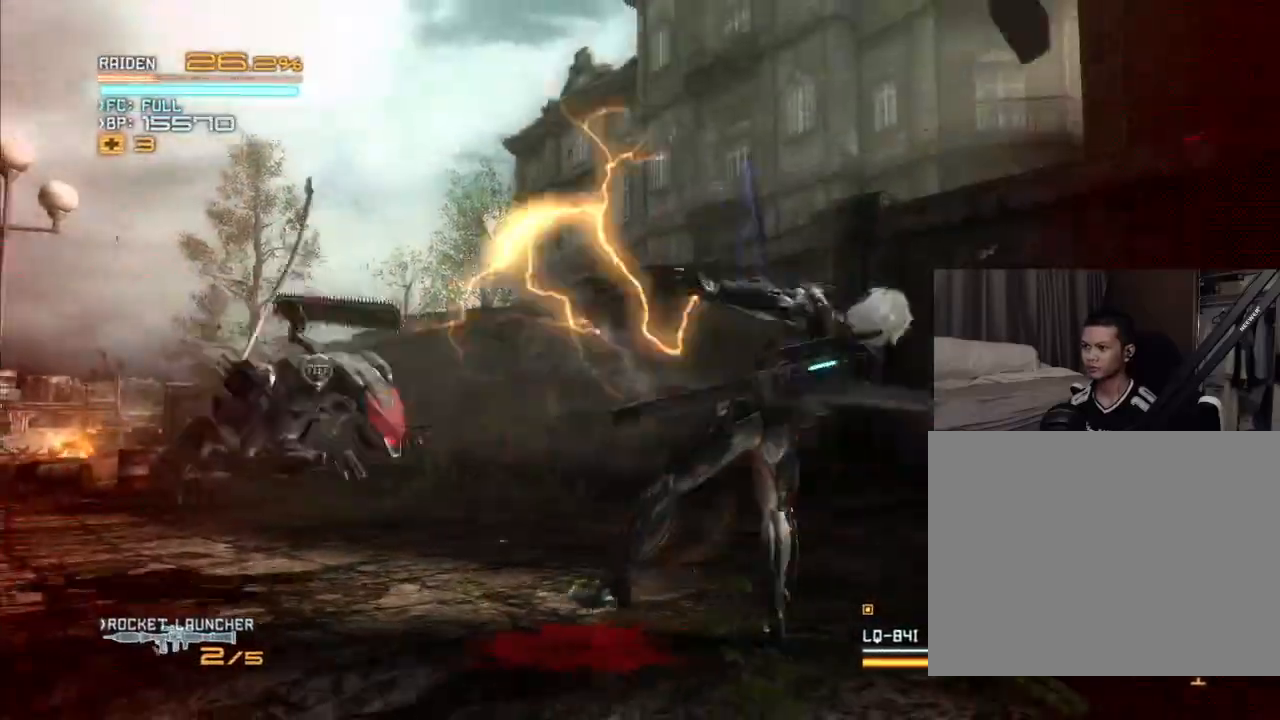
{"dt_ms": 500, "buttons": ["X", "R2"], "left_stick": "down-left", "right_stick": "left", "events": [[33, "X", "up"], [33, "right_stick", "center"], [67, "left_stick", "down-left"], [100, "DPAD_DOWN", "up"], [133, "X", "down"], [133, "right_stick", "left"], [200, "X", "up"], [200, "right_stick", "center"], [300, "X", "down"], [300, "right_stick", "left"], [367, "X", "up"], [367, "right_stick", "center"], [467, "X", "down"], [467, "right_stick", "left"]]}
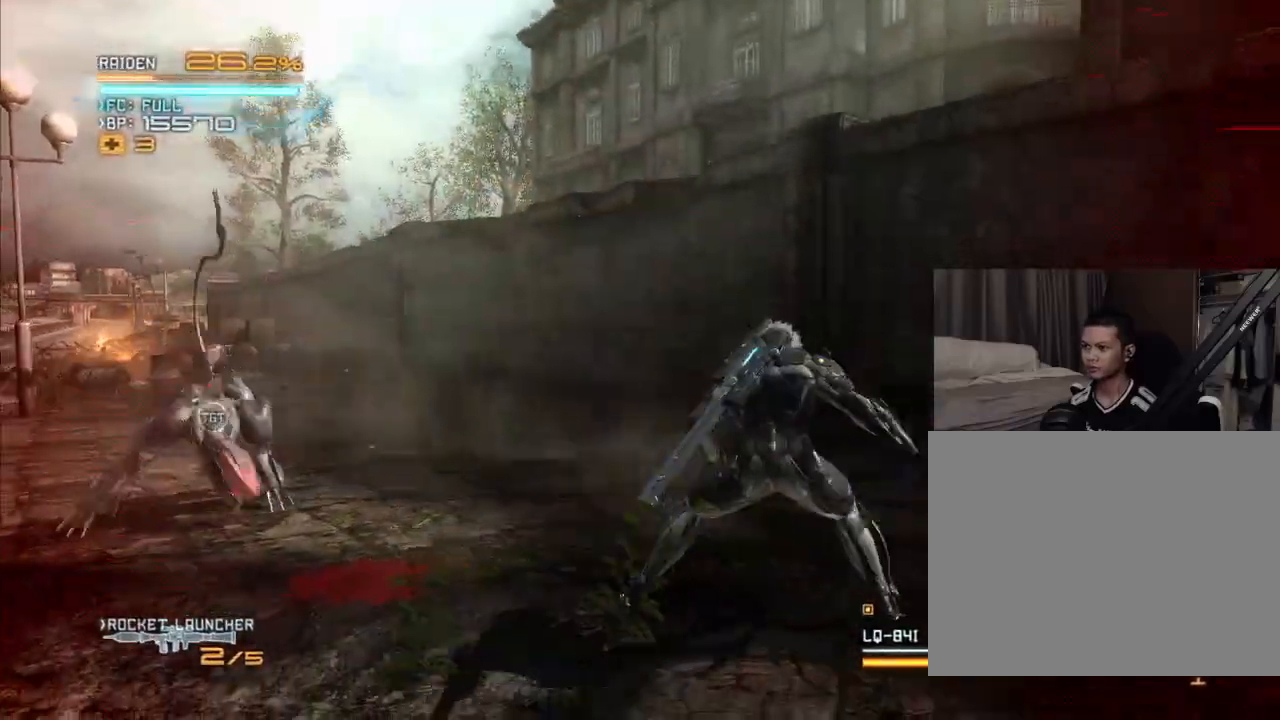
{"dt_ms": 500, "buttons": ["R2"], "left_stick": "left", "right_stick": "center", "events": [[33, "X", "up"], [33, "right_stick", "center"], [167, "X", "down"], [167, "right_stick", "left"], [267, "X", "up"], [267, "left_stick", "left"], [267, "right_stick", "center"]]}
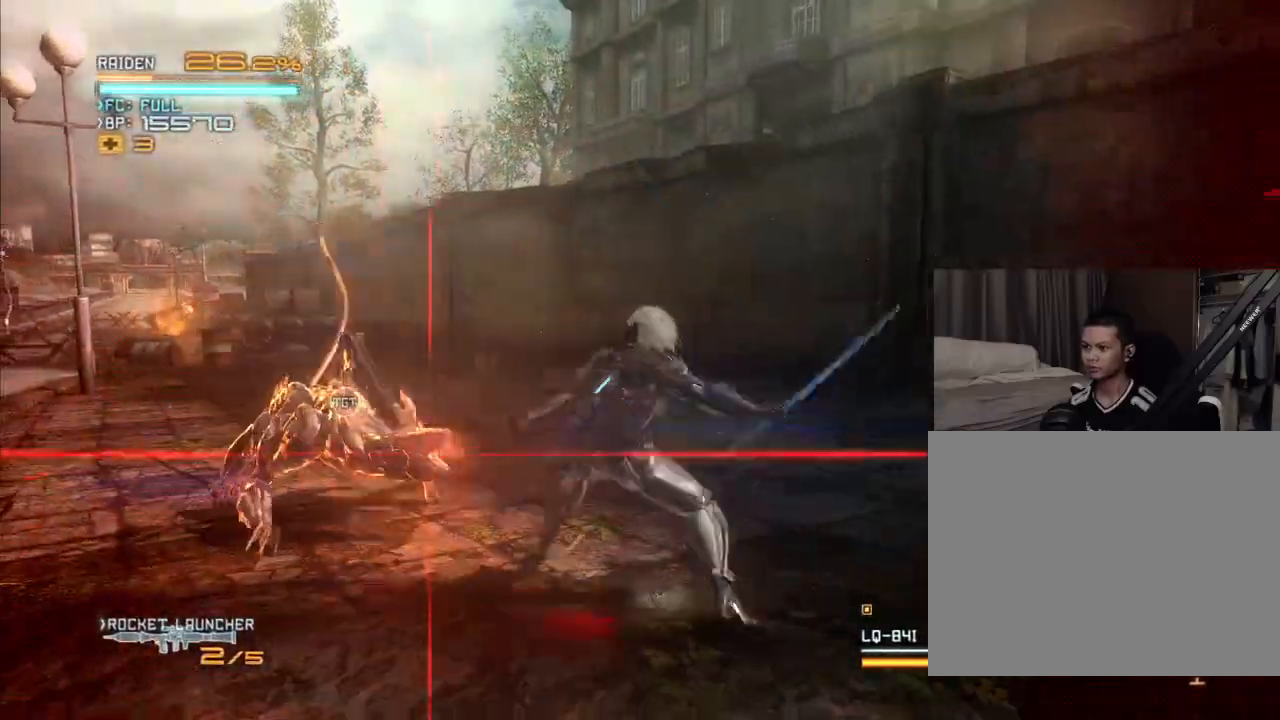
{"dt_ms": 500, "buttons": ["R2", "DPAD_DOWN"], "left_stick": "down", "right_stick": "center"}
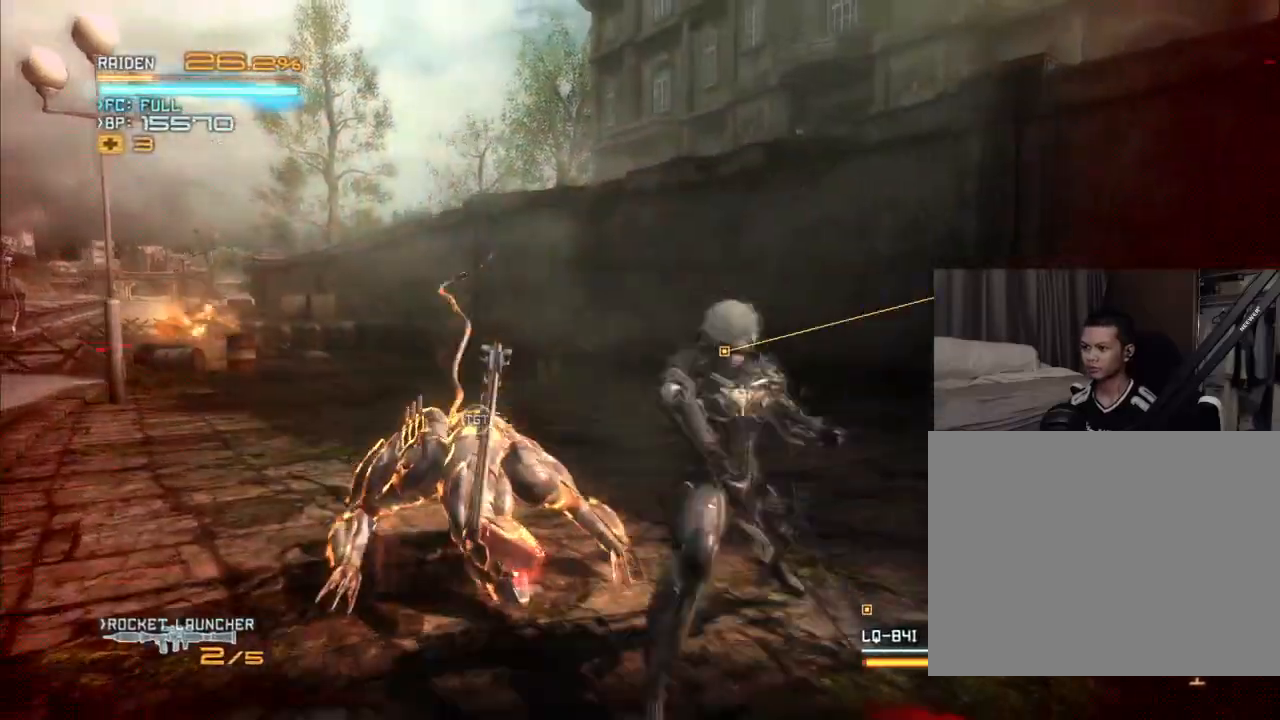
{"dt_ms": 500, "buttons": ["R2", "DPAD_RIGHT"], "left_stick": "right", "right_stick": "center", "events": [[33, "DPAD_DOWN", "up"], [67, "Y", "down"], [67, "left_stick", "down-left"], [200, "DPAD_DOWN", "down"], [200, "Y", "up"], [233, "left_stick", "down"], [267, "Y", "down"], [367, "Y", "up"], [433, "DPAD_DOWN", "up"], [467, "DPAD_RIGHT", "down"], [467, "Y", "down"], [467, "left_stick", "right"], [500, "Y", "up"]]}
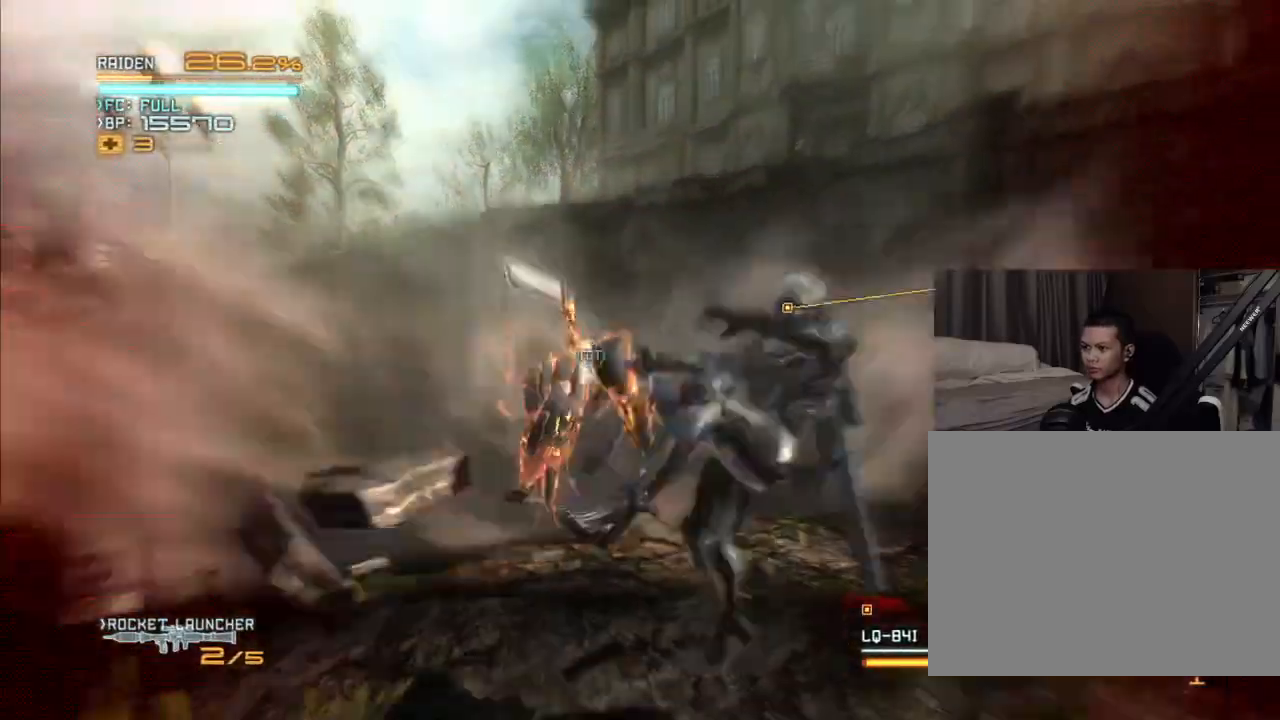
{"dt_ms": 500, "buttons": ["A", "R2", "DPAD_DOWN"], "left_stick": "down-right", "right_stick": "center", "events": [[67, "left_stick", "down-right"], [100, "DPAD_DOWN", "down"], [167, "DPAD_RIGHT", "up"], [200, "A", "down"], [333, "A", "up"], [500, "A", "down"]]}
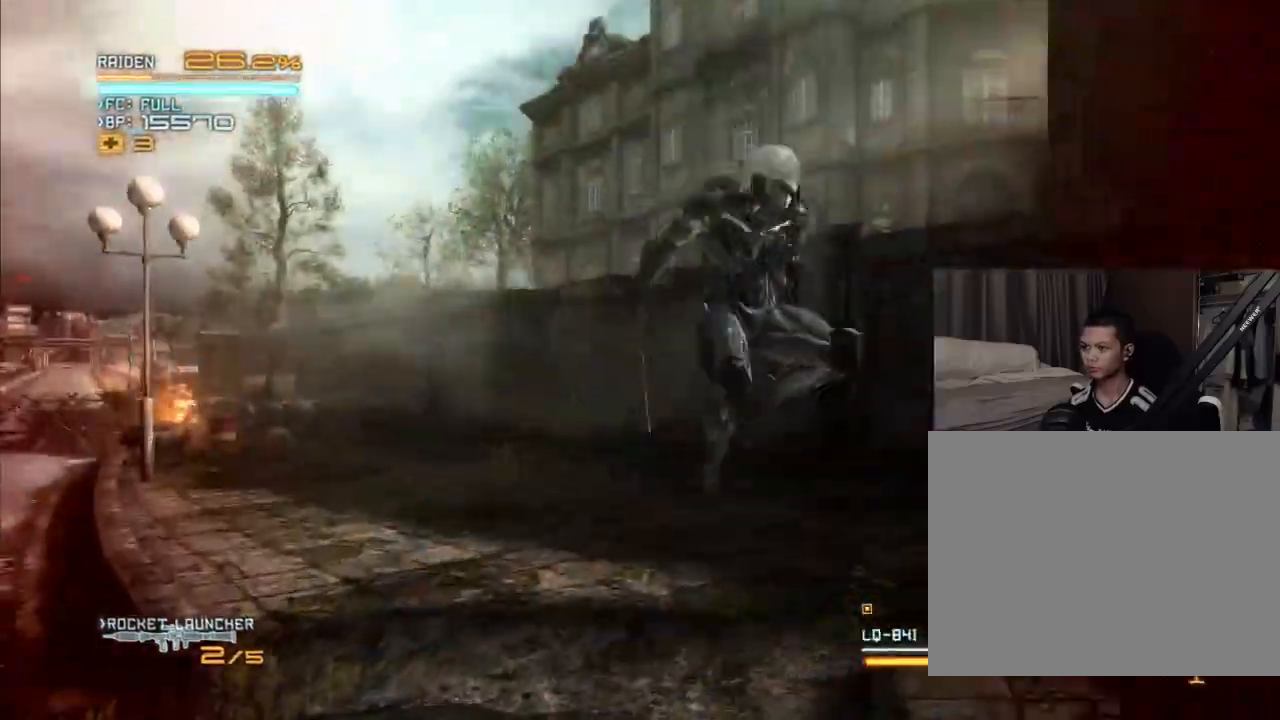
{"dt_ms": 1000, "buttons": ["R2", "DPAD_RIGHT"], "left_stick": "right", "right_stick": "center"}
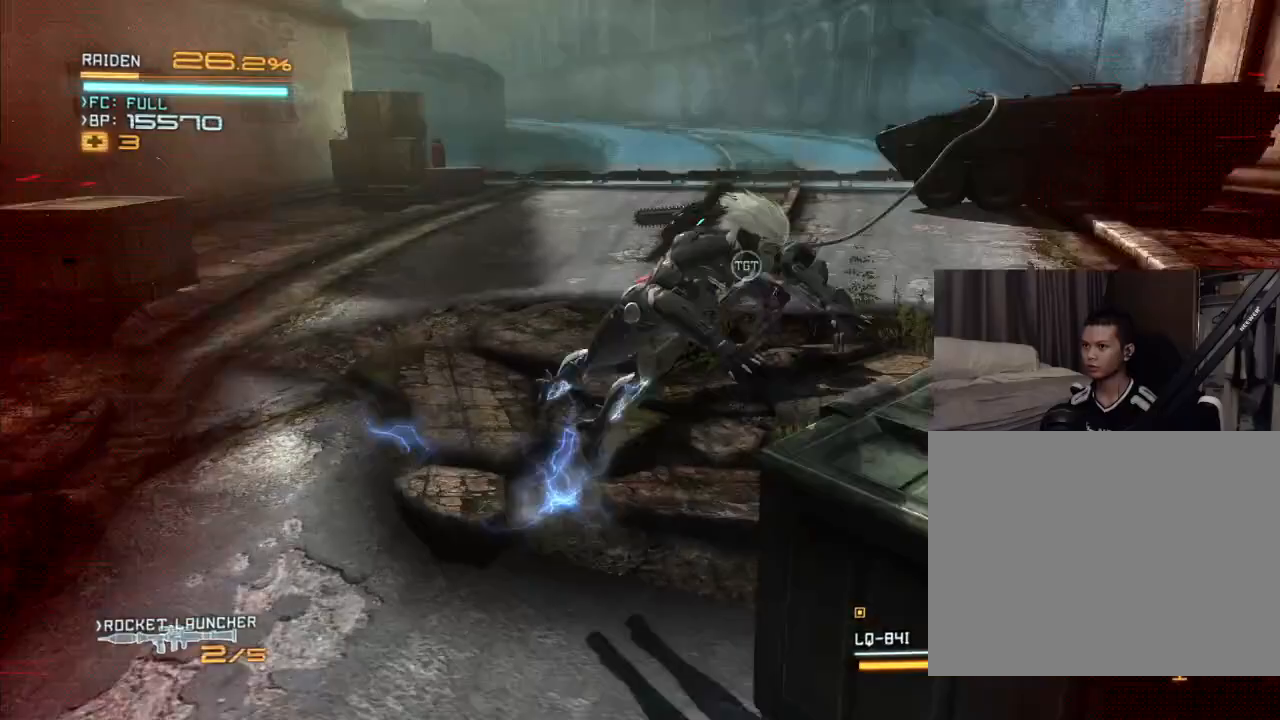
{"dt_ms": 500, "buttons": ["R2"], "left_stick": "up-left", "right_stick": "center"}
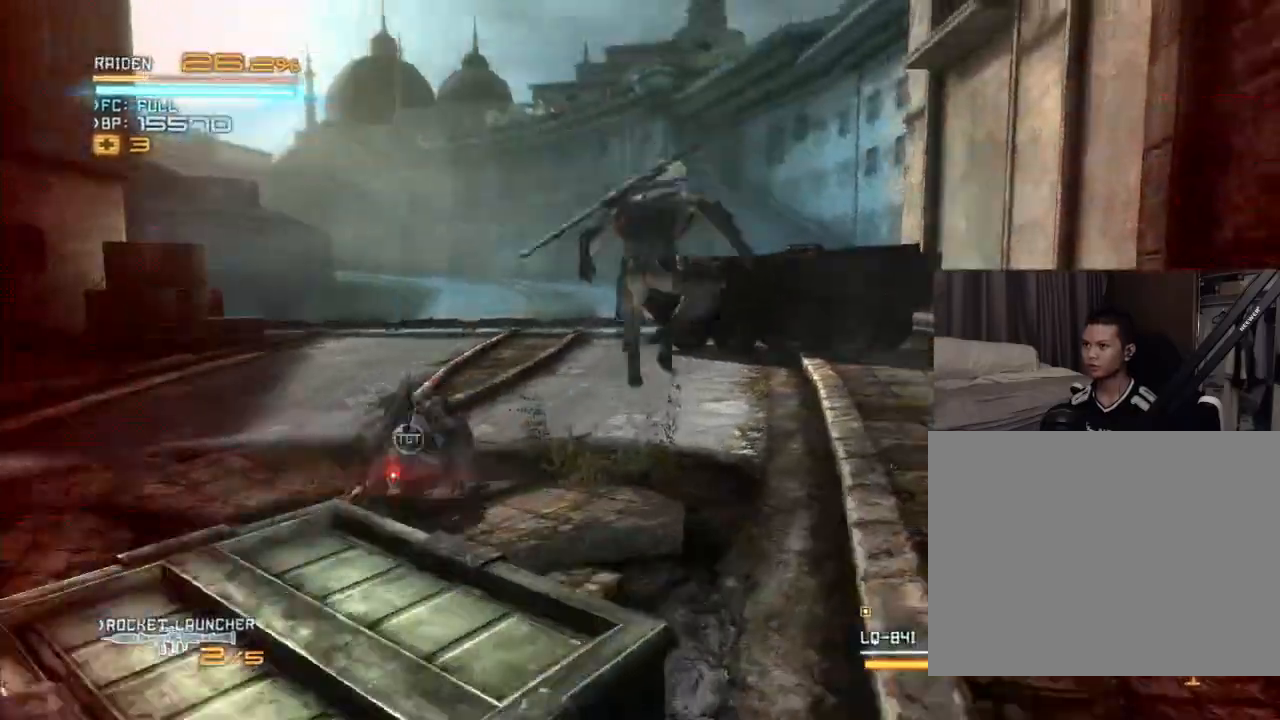
{"dt_ms": 1000, "buttons": ["X", "R2"], "left_stick": "down-left", "right_stick": "center"}
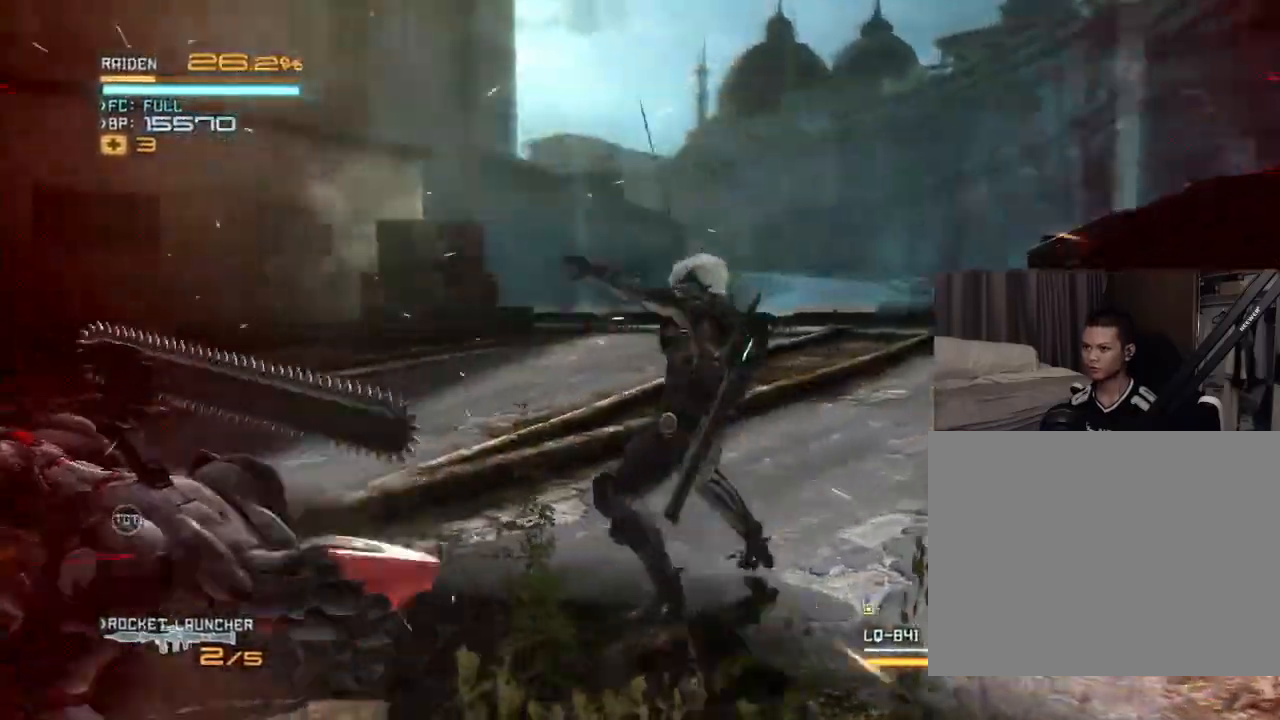
{"dt_ms": 500, "buttons": ["X", "R2"], "left_stick": "down-left", "right_stick": "center"}